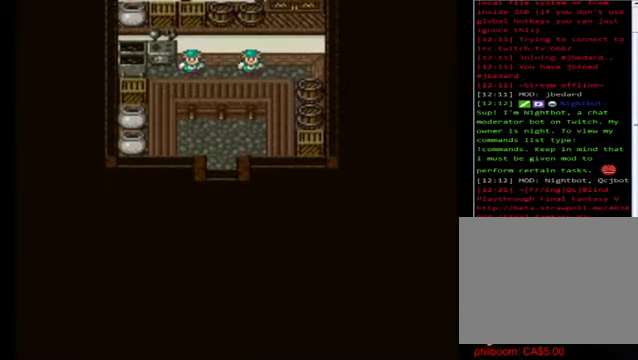
Gameplay with a controller (Xbox layout); each line is a JSON object with the inputs held at the frame after it. "events" lists button and stick changes between this image and that frame as [ms after this image, input, new state], when the widget could be followed in between. Not read: right_stick.
{"buttons": [], "left_stick": "center", "events": [[320, "left_stick", "center"], [360, "B", "up"]]}
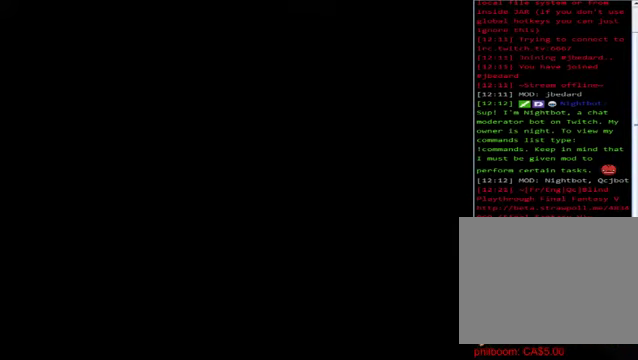
{"buttons": ["B"], "left_stick": "down", "events": [[240, "left_stick", "down"], [320, "B", "down"]]}
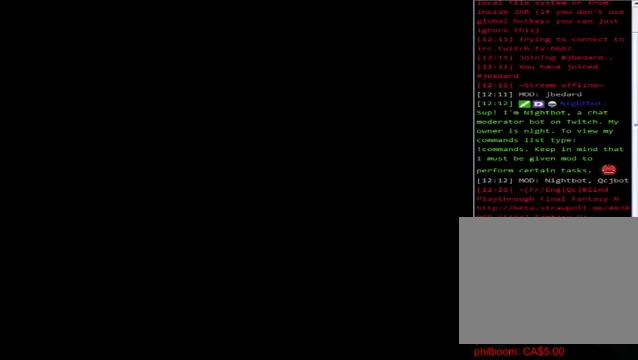
{"buttons": ["B"], "left_stick": "left", "events": [[520, "left_stick", "left"]]}
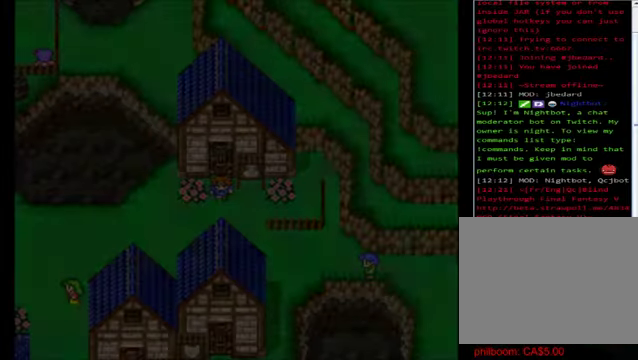
{"buttons": ["B"], "left_stick": "down-left", "events": [[400, "left_stick", "down-left"]]}
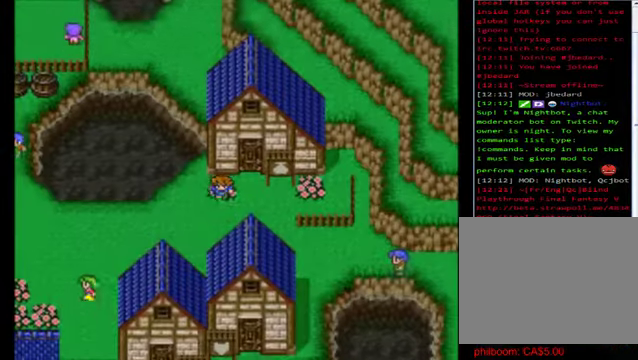
{"buttons": ["B"], "left_stick": "left", "events": [[280, "left_stick", "left"]]}
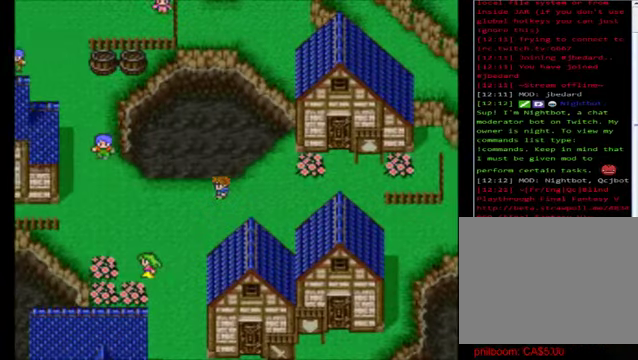
{"buttons": ["B"], "left_stick": "center", "events": [[120, "left_stick", "down-left"], [320, "left_stick", "down"], [440, "left_stick", "center"]]}
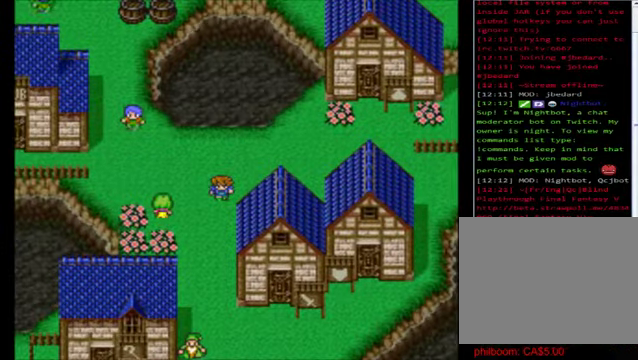
{"buttons": ["B"], "left_stick": "up", "events": [[40, "left_stick", "left"], [320, "left_stick", "up"]]}
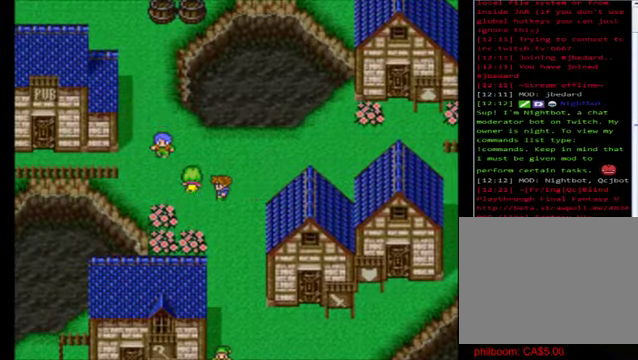
{"buttons": ["B"], "left_stick": "left", "events": [[440, "left_stick", "left"]]}
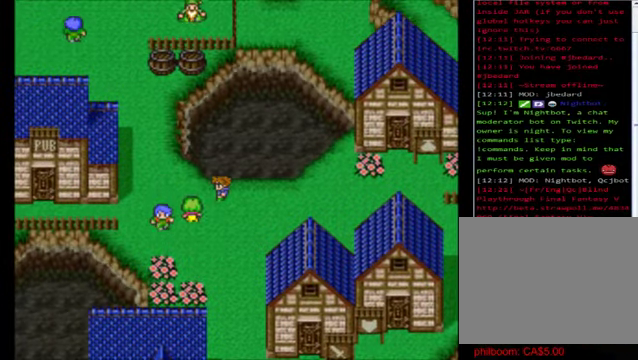
{"buttons": ["B"], "left_stick": "down", "events": [[400, "left_stick", "center"], [480, "left_stick", "down"]]}
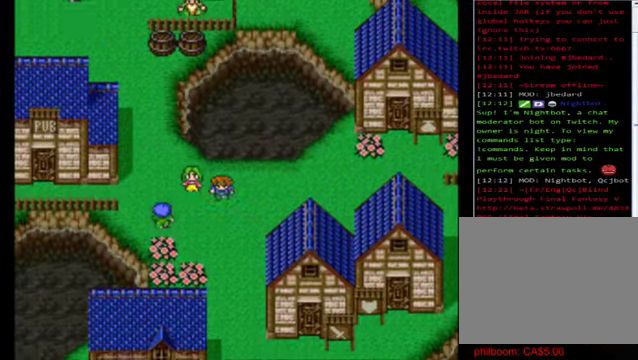
{"buttons": ["B"], "left_stick": "down", "events": []}
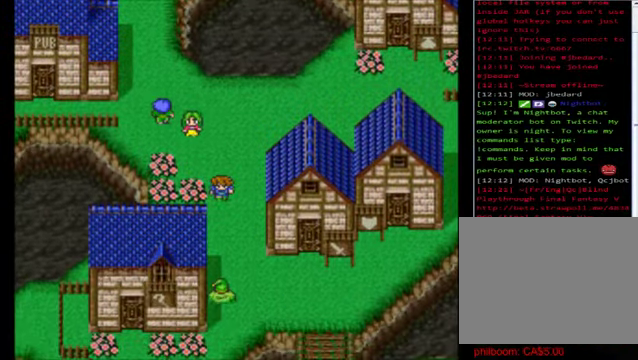
{"buttons": ["B"], "left_stick": "up", "events": [[40, "left_stick", "center"], [360, "left_stick", "up"]]}
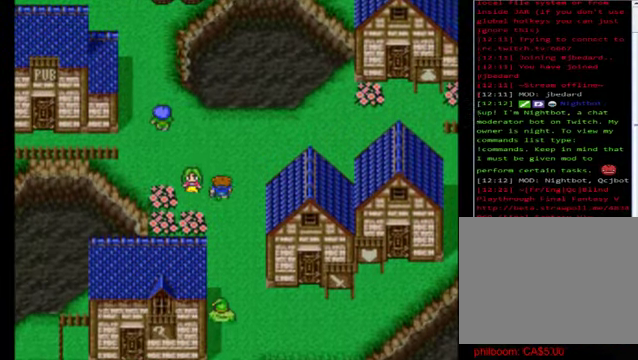
{"buttons": ["B"], "left_stick": "left", "events": [[320, "left_stick", "left"]]}
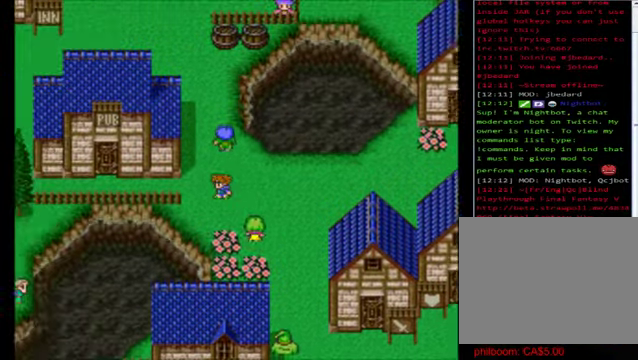
{"buttons": ["B"], "left_stick": "left", "events": []}
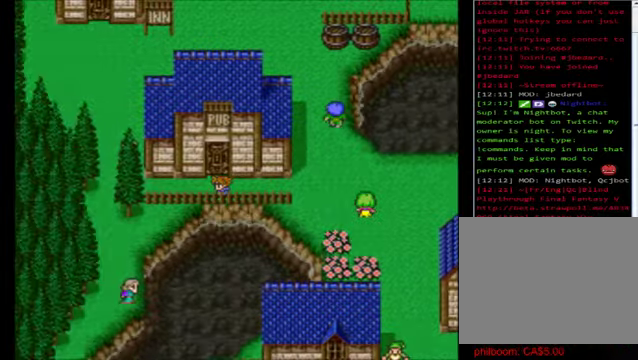
{"buttons": ["B"], "left_stick": "up-right", "events": [[120, "left_stick", "up"], [480, "left_stick", "up-right"]]}
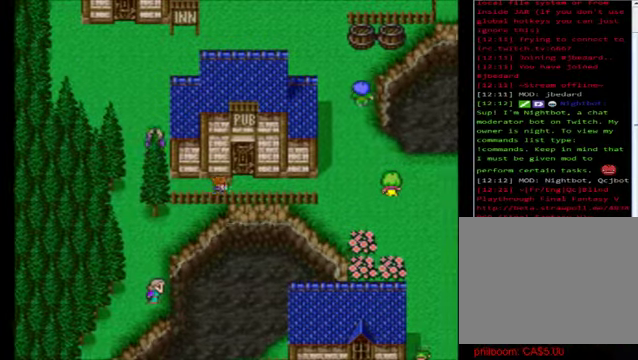
{"buttons": ["B"], "left_stick": "up", "events": [[120, "left_stick", "up"]]}
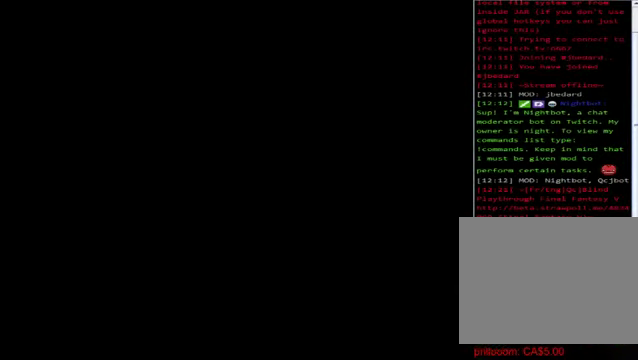
{"buttons": [], "left_stick": "center", "events": [[120, "B", "up"], [120, "left_stick", "center"]]}
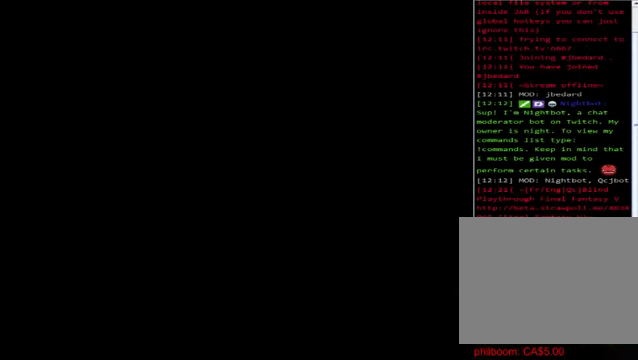
{"buttons": [], "left_stick": "center", "events": []}
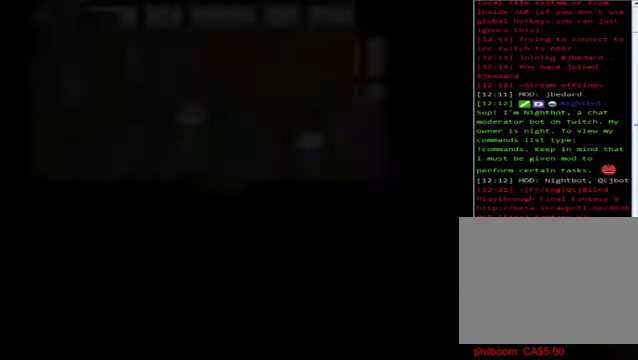
{"buttons": [], "left_stick": "up", "events": [[440, "left_stick", "up"]]}
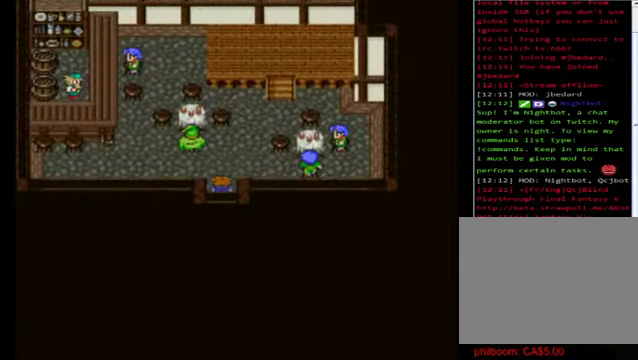
{"buttons": [], "left_stick": "center", "events": [[200, "left_stick", "center"]]}
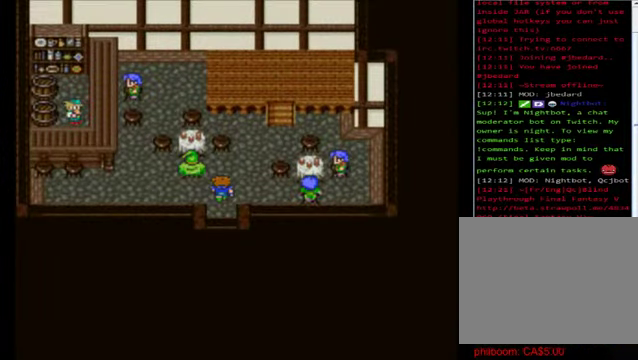
{"buttons": ["B"], "left_stick": "left", "events": [[200, "B", "down"], [280, "left_stick", "left"]]}
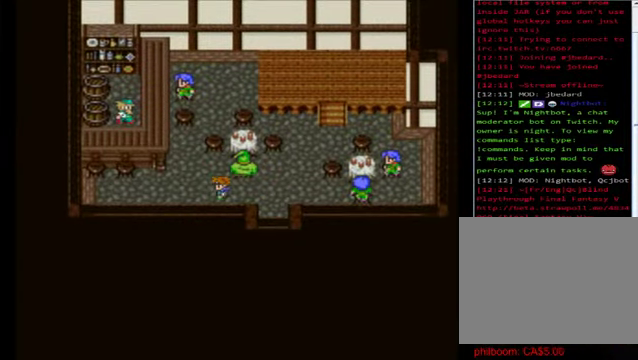
{"buttons": ["B"], "left_stick": "up", "events": [[280, "left_stick", "up"]]}
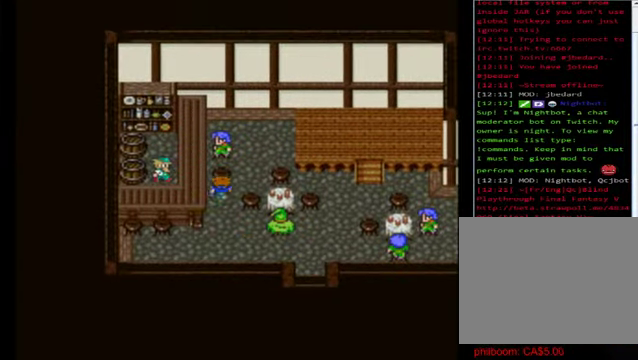
{"buttons": ["A"], "left_stick": "center", "events": [[160, "B", "up"], [160, "left_stick", "left"], [360, "A", "down"], [360, "left_stick", "center"]]}
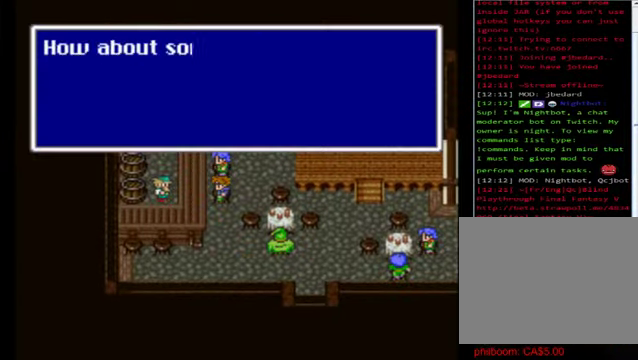
{"buttons": [], "left_stick": "center", "events": [[40, "A", "up"]]}
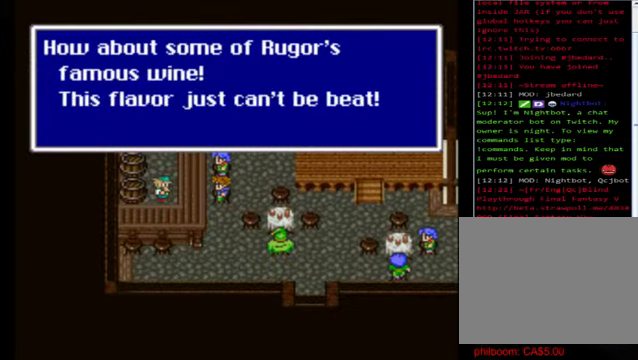
{"buttons": [], "left_stick": "center", "events": []}
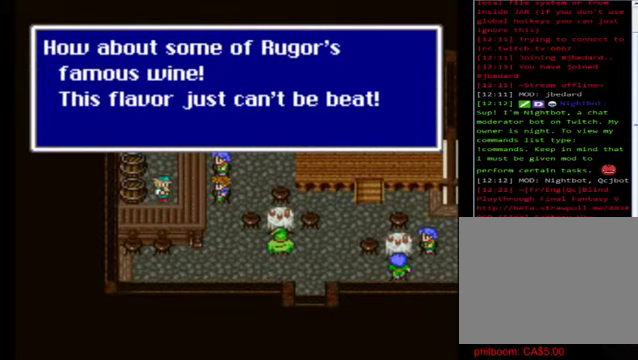
{"buttons": [], "left_stick": "center", "events": [[360, "A", "down"], [480, "A", "up"]]}
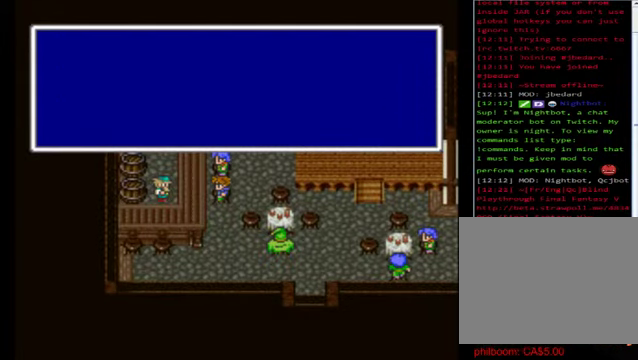
{"buttons": [], "left_stick": "down", "events": [[360, "left_stick", "down"]]}